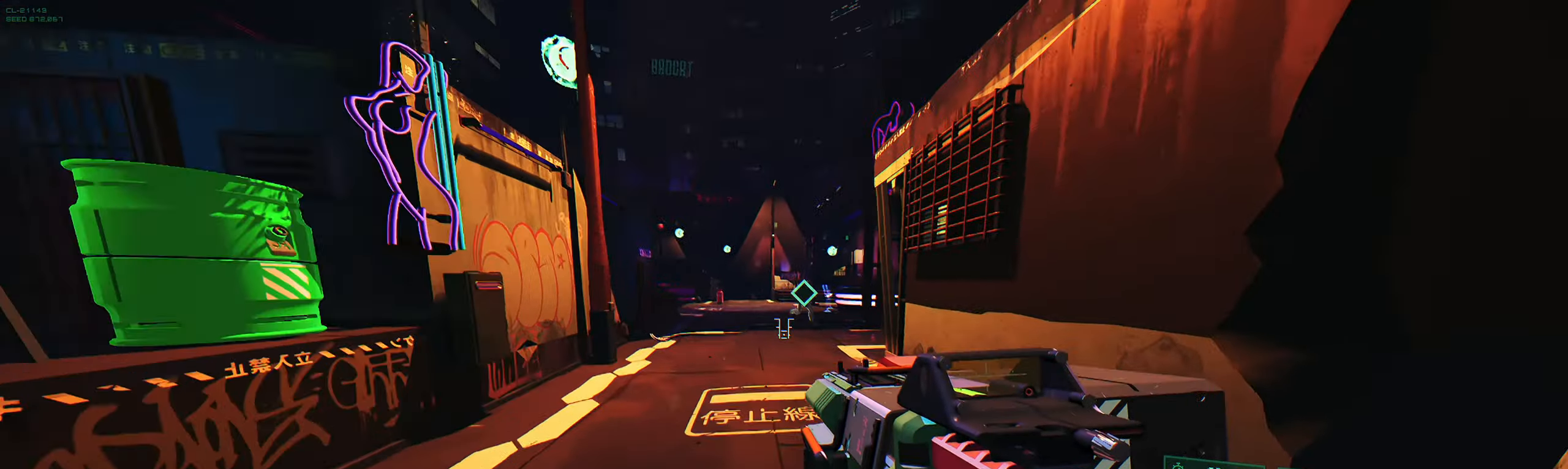
Gameplay with keyboard; each line is a JSON object with the keys held at the frame after it. "events" lists presses ("down") and releases ("up") of "2", "3", "4", "5", "6", "7", "8", "a", "b", "c", "ctrl", "d", "e", "f", "g", "q", "r", "s", "shift", "space", "t", "v", "w", "x" and "z" between this image and that frame as [ms after this image, input, new state], when the widget could be followed in between. No other keys are recorded. Mouse input is not recorded.
{"keys": ["w"], "events": [[167, "q", "down"], [267, "q", "up"]]}
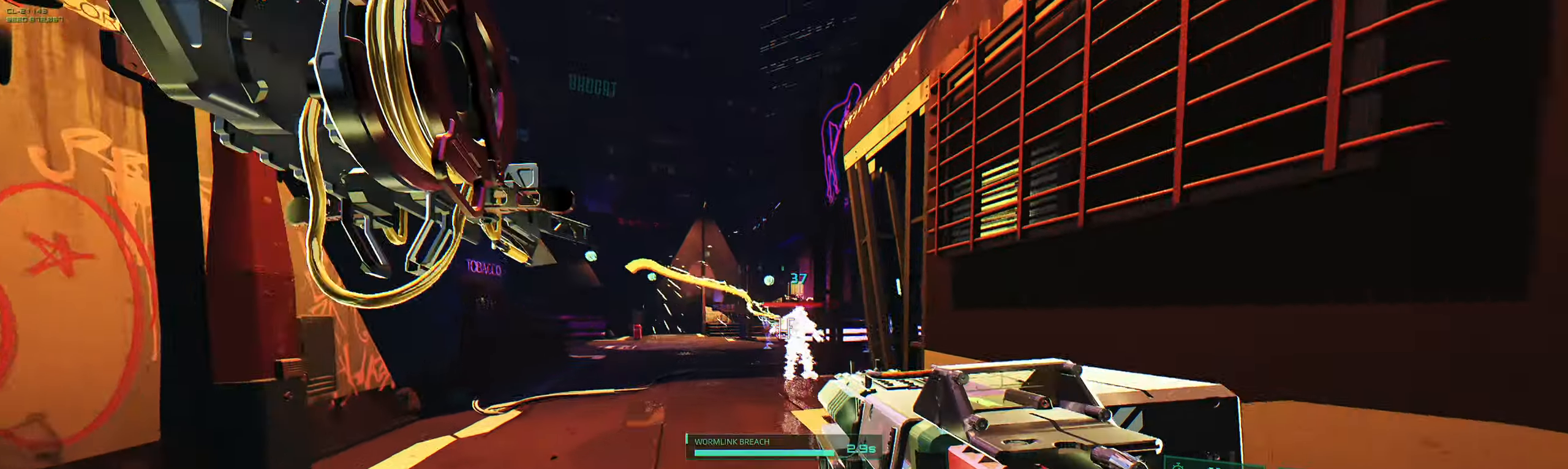
{"keys": ["a", "w"], "events": [[200, "a", "down"]]}
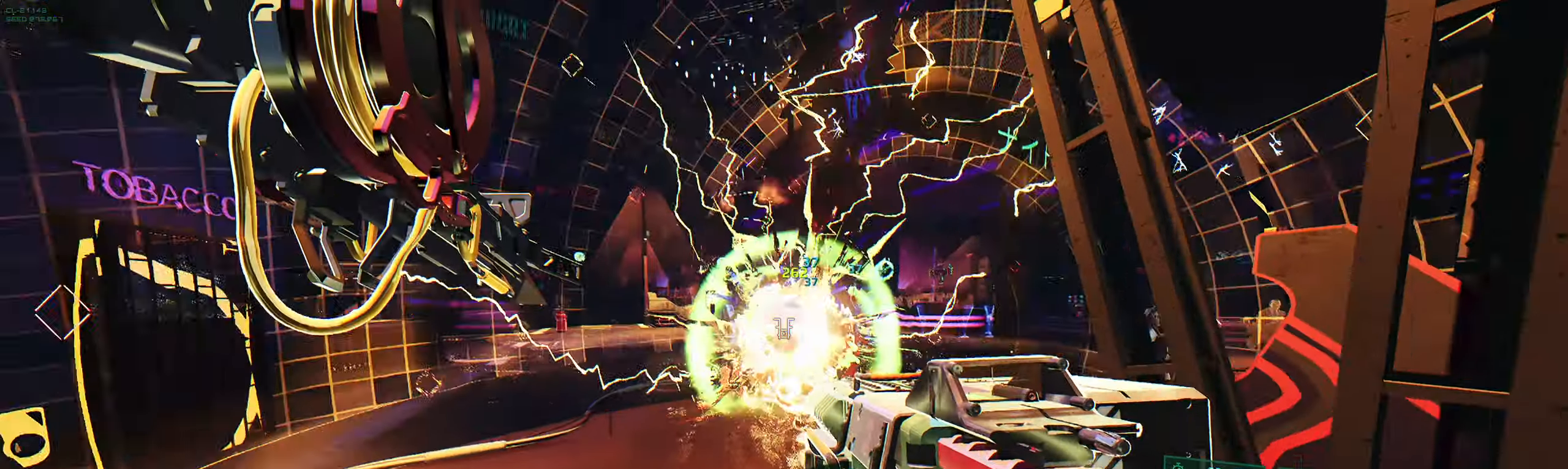
{"keys": ["a", "w"], "events": []}
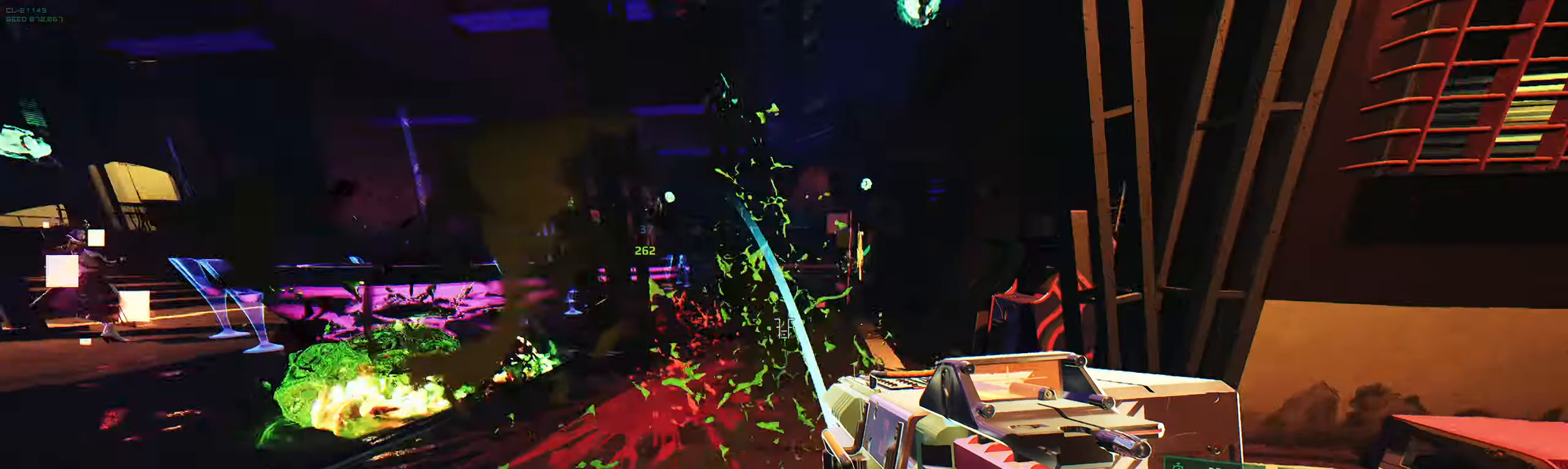
{"keys": ["ctrl", "w"], "events": [[66, "a", "up"], [133, "space", "down"], [266, "space", "up"], [383, "ctrl", "down"]]}
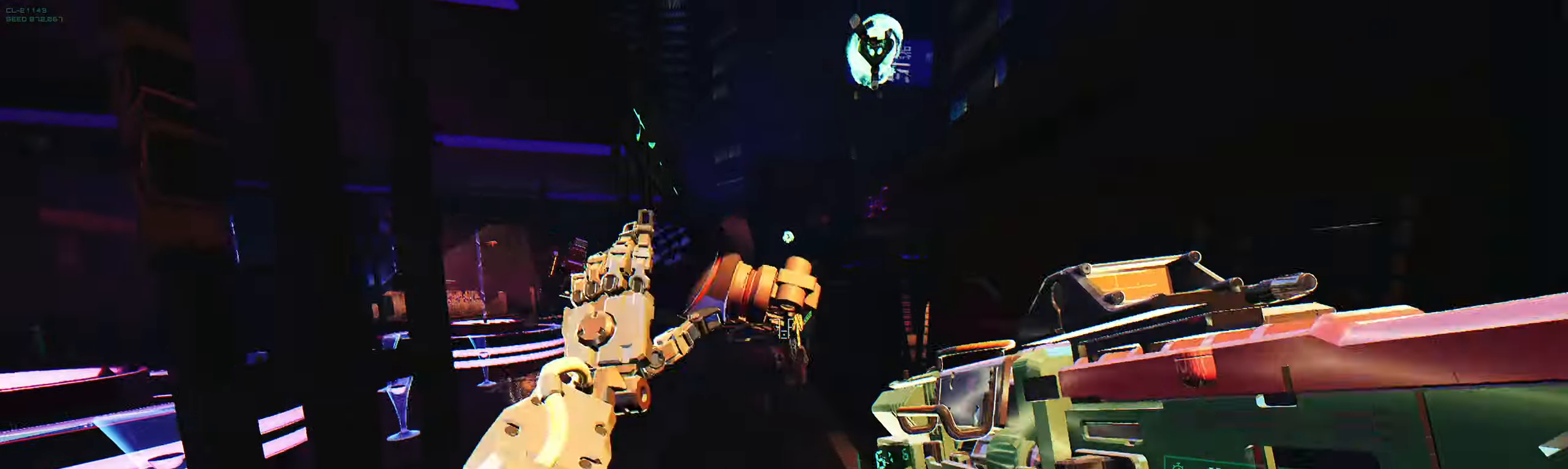
{"keys": ["a"], "events": [[66, "ctrl", "up"], [250, "w", "up"], [383, "a", "down"]]}
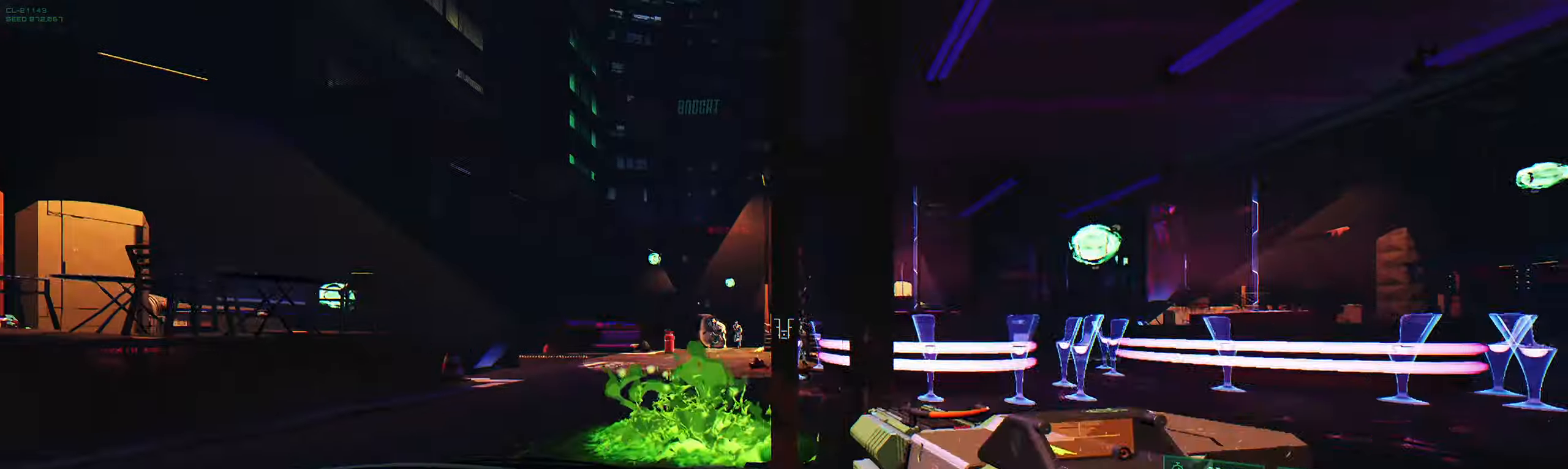
{"keys": ["ctrl", "w"], "events": [[183, "w", "down"], [200, "space", "down"], [316, "space", "up"], [333, "a", "up"], [416, "ctrl", "down"]]}
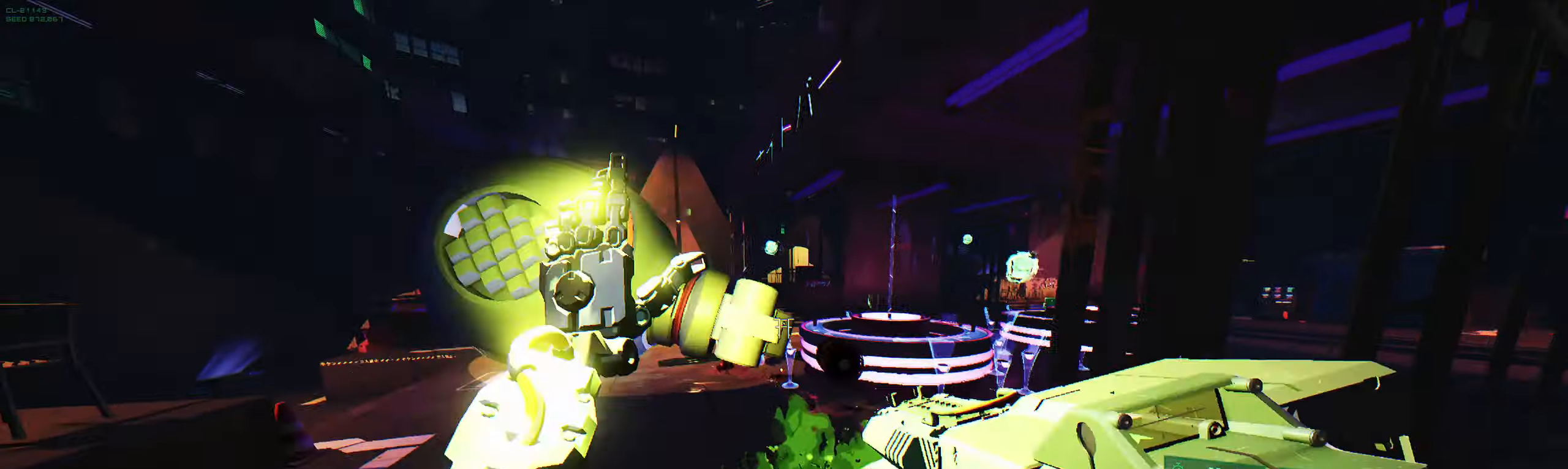
{"keys": ["w"], "events": [[83, "ctrl", "up"], [166, "q", "down"], [266, "q", "up"]]}
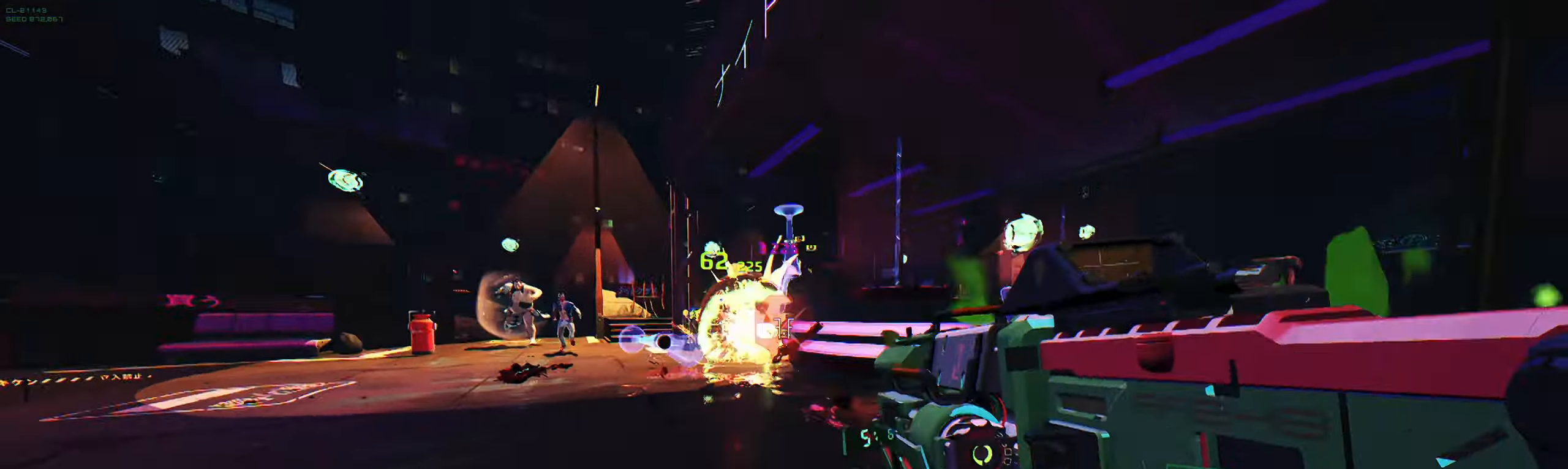
{"keys": ["d", "space", "w"], "events": [[266, "d", "down"], [266, "space", "down"], [333, "space", "up"], [416, "space", "down"]]}
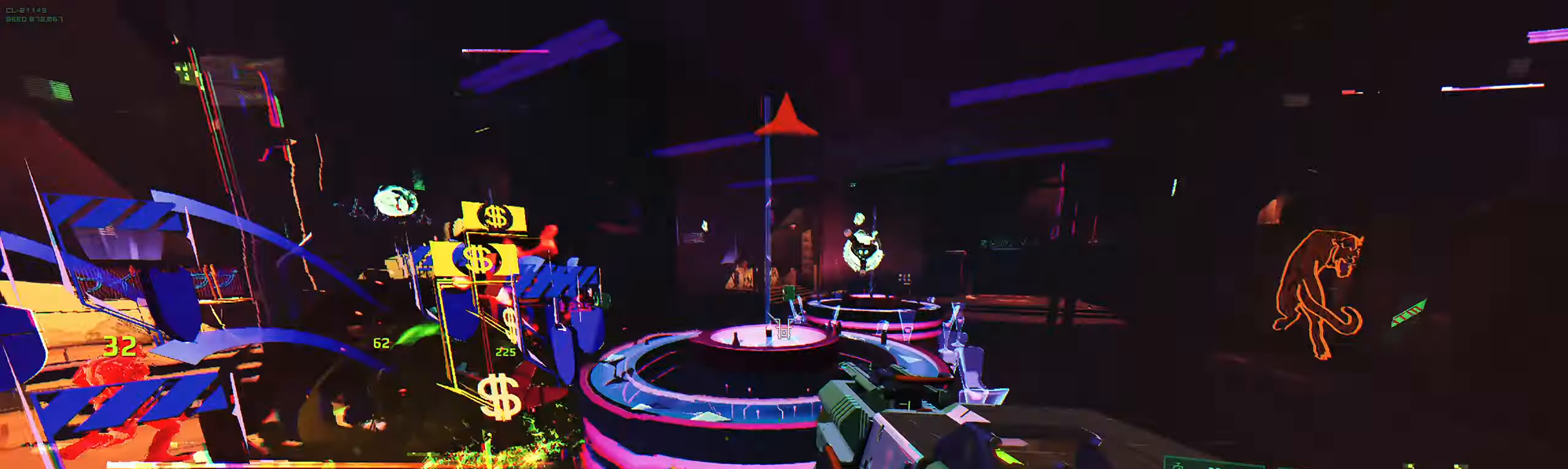
{"keys": ["d", "w"], "events": [[50, "space", "up"], [83, "d", "up"], [166, "shift", "down"], [266, "e", "down"], [316, "shift", "up"], [383, "e", "up"], [483, "d", "down"]]}
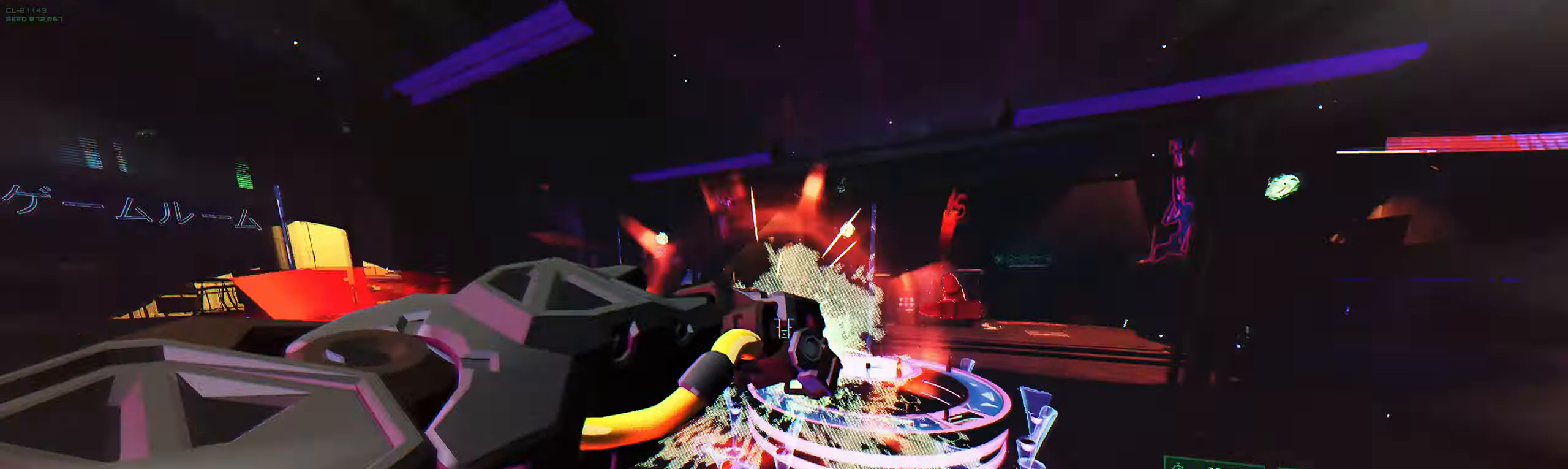
{"keys": ["w"], "events": [[83, "d", "up"], [333, "space", "down"], [450, "space", "up"]]}
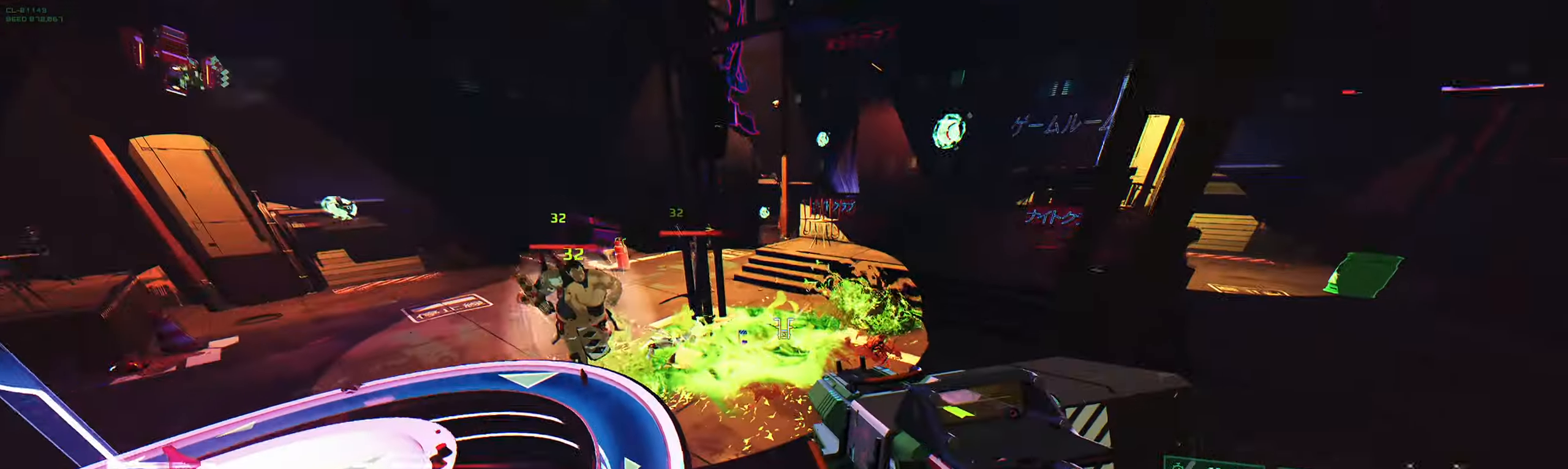
{"keys": ["w"], "events": [[66, "space", "down"], [200, "space", "up"], [316, "q", "down"], [416, "q", "up"]]}
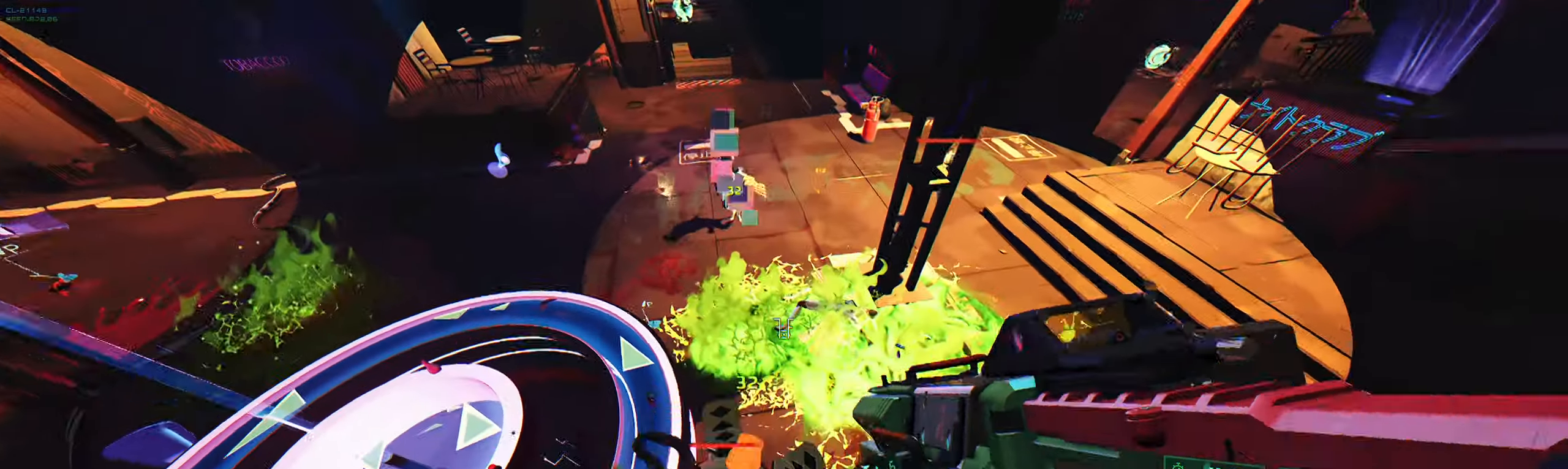
{"keys": ["d"], "events": [[216, "d", "down"], [383, "w", "up"]]}
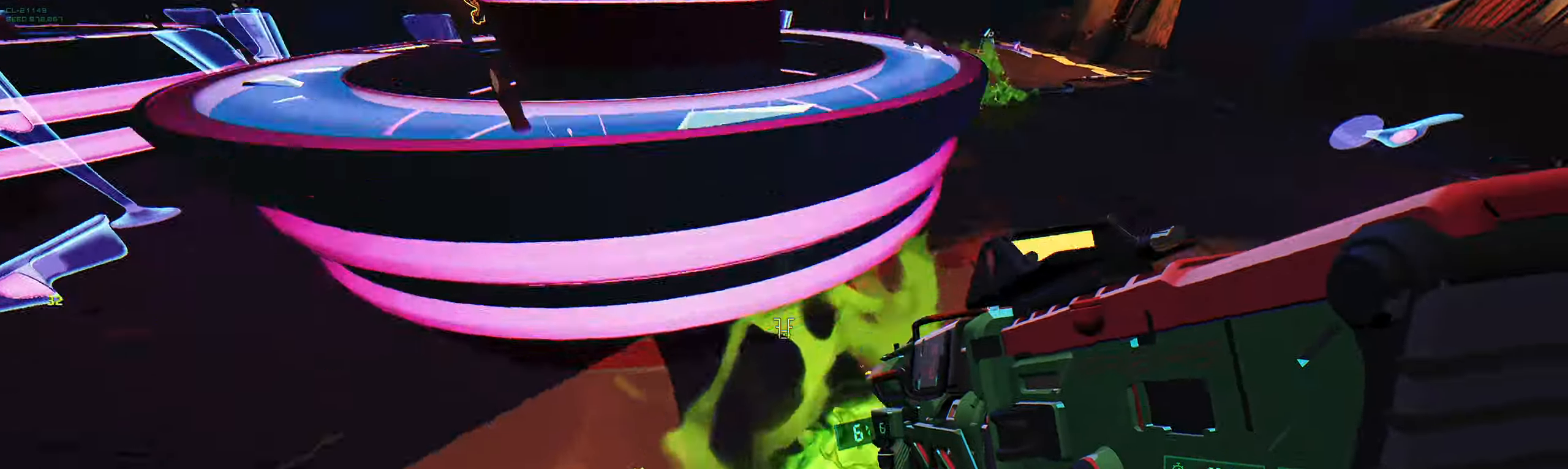
{"keys": ["s"], "events": [[16, "s", "down"], [83, "space", "down"], [167, "space", "up"], [267, "space", "down"], [283, "d", "up"], [383, "space", "up"]]}
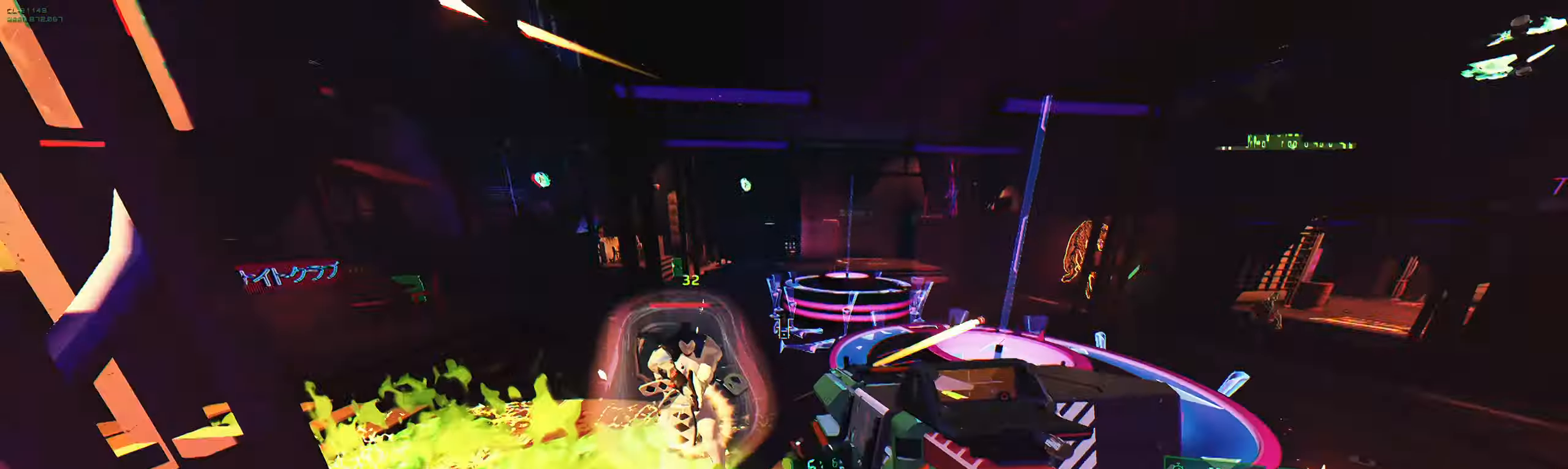
{"keys": ["w"], "events": [[100, "s", "up"], [117, "q", "down"], [267, "d", "down"], [300, "q", "up"], [300, "w", "down"], [483, "d", "up"]]}
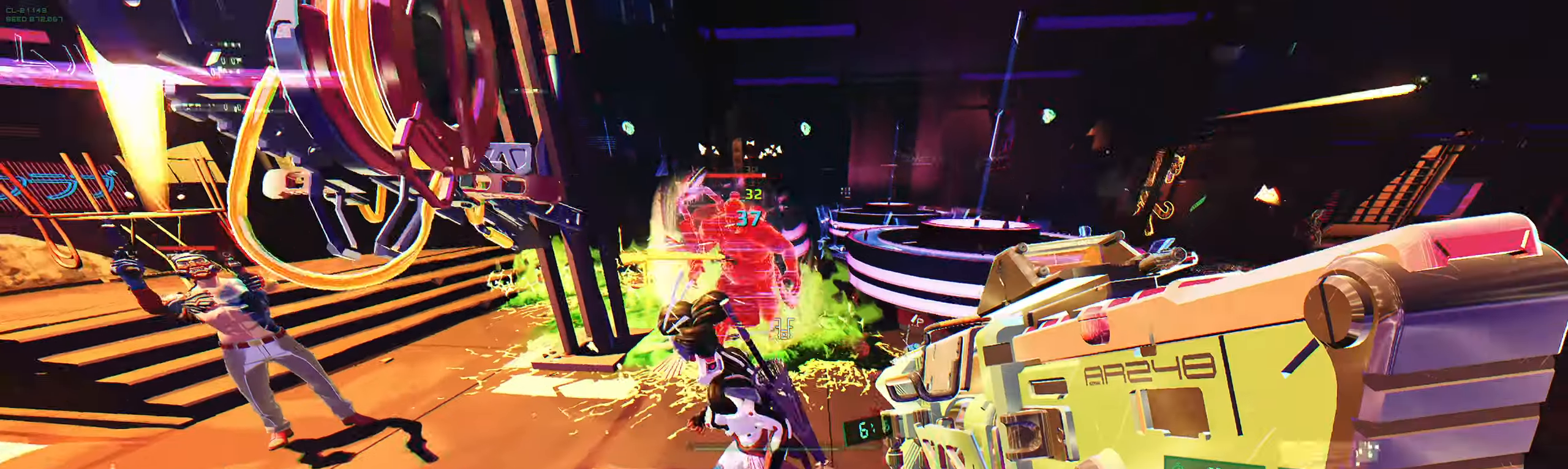
{"keys": ["shift", "w"], "events": [[133, "space", "down"], [283, "space", "up"], [400, "shift", "down"]]}
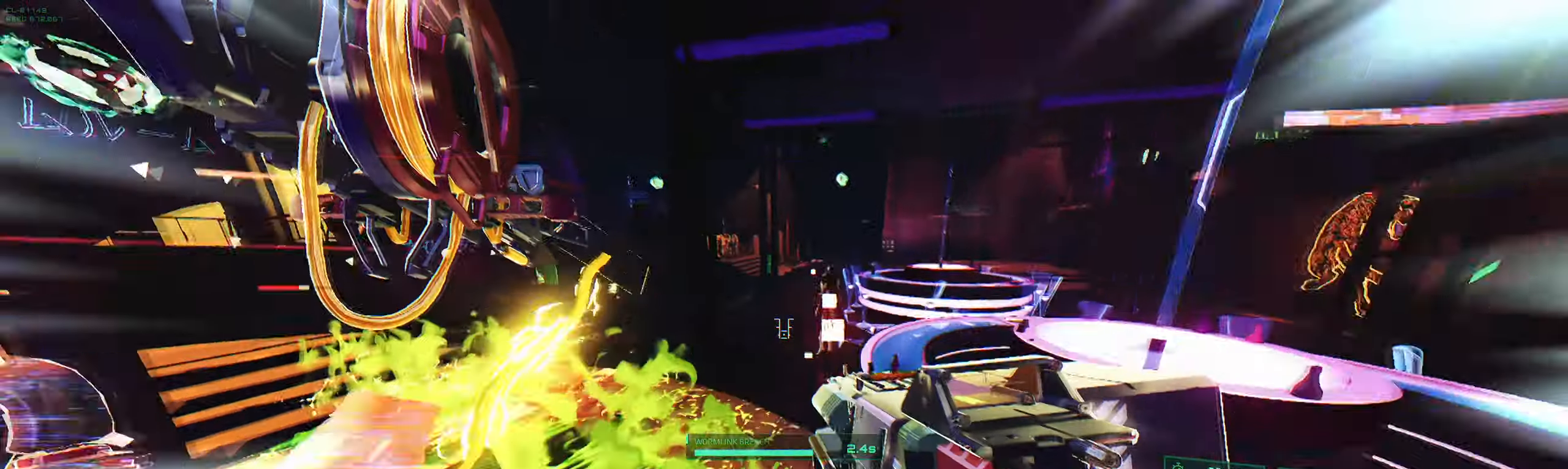
{"keys": ["s"], "events": [[33, "shift", "up"], [67, "d", "down"], [200, "w", "up"], [383, "s", "down"], [417, "d", "up"]]}
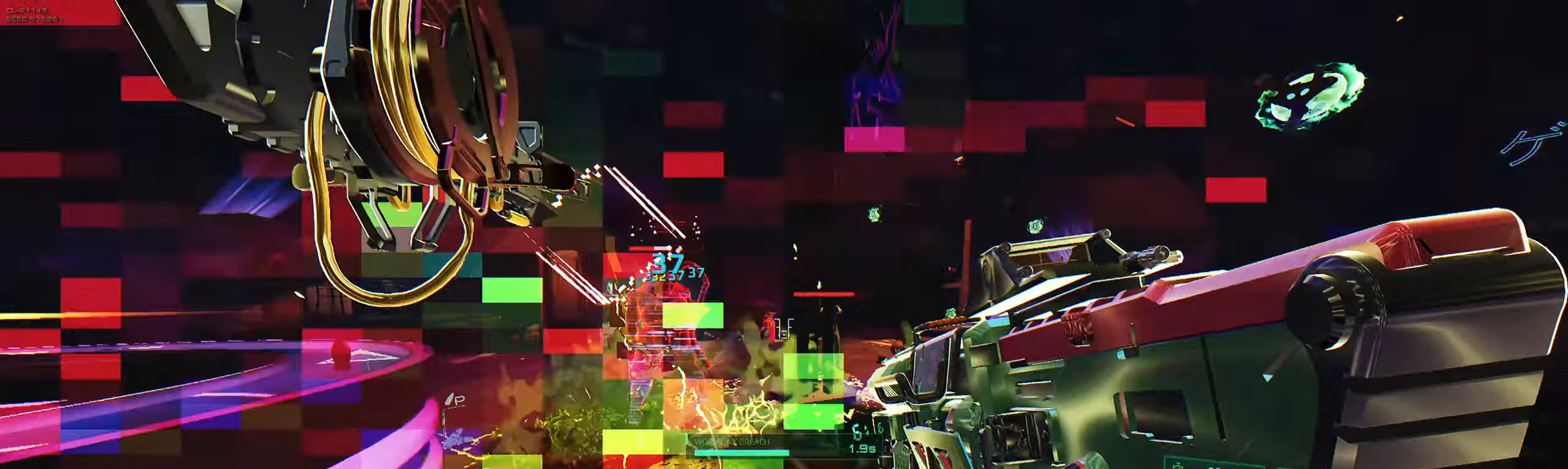
{"keys": ["d"], "events": [[367, "d", "down"], [433, "s", "up"]]}
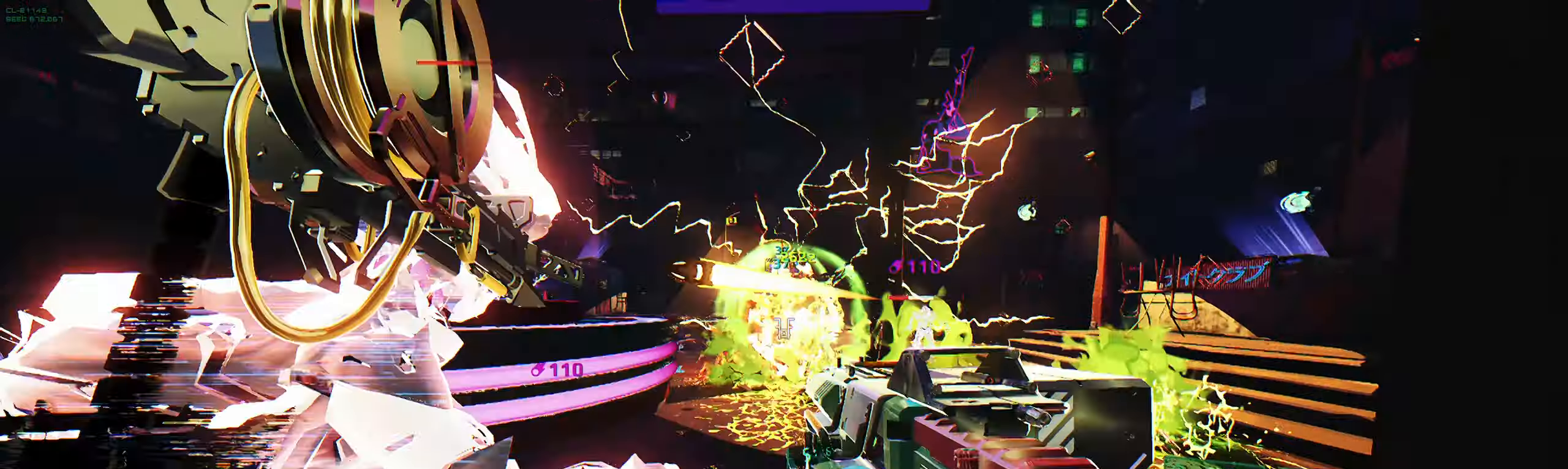
{"keys": ["w"], "events": [[83, "w", "down"], [233, "d", "up"], [233, "space", "down"], [333, "space", "up"]]}
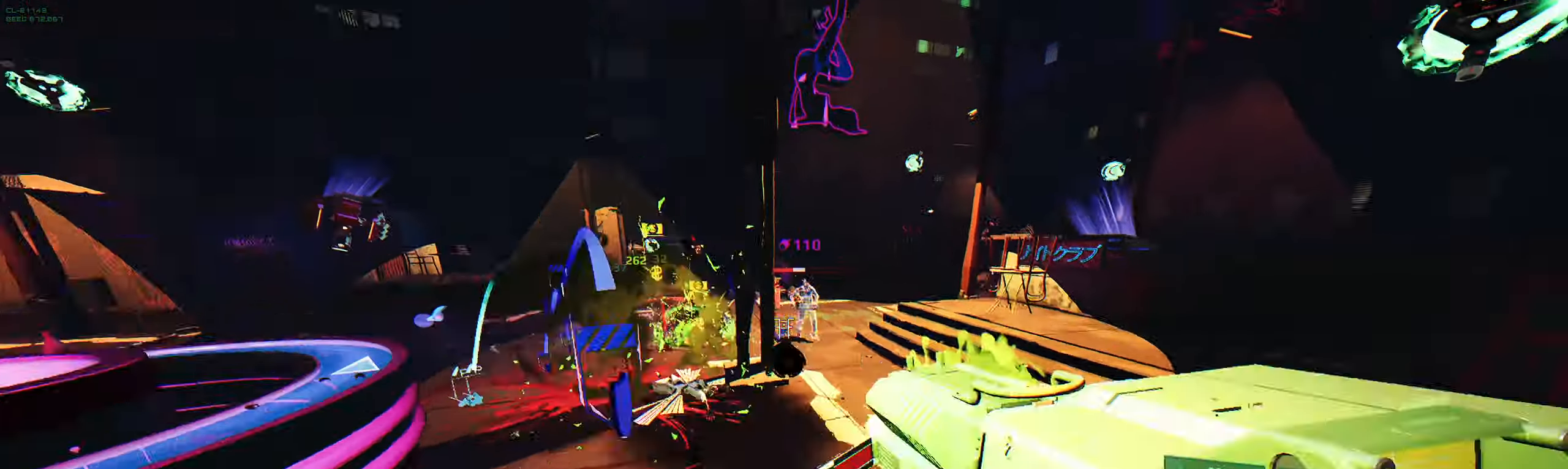
{"keys": ["d", "space", "w"], "events": [[100, "d", "down"], [450, "space", "down"]]}
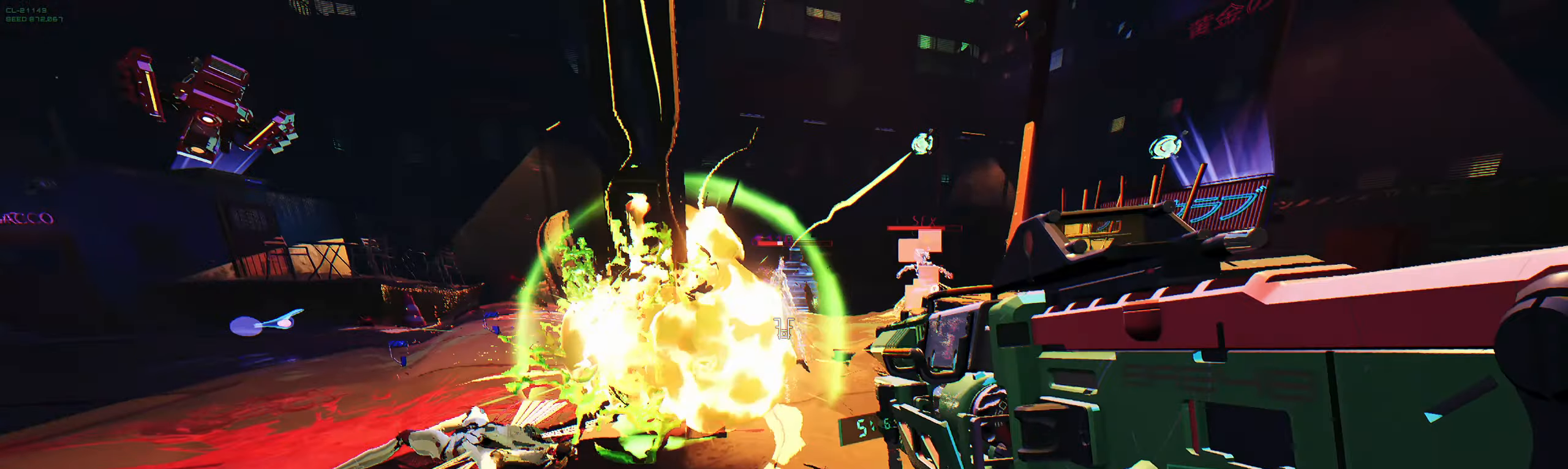
{"keys": ["d"], "events": [[17, "space", "up"], [100, "w", "up"]]}
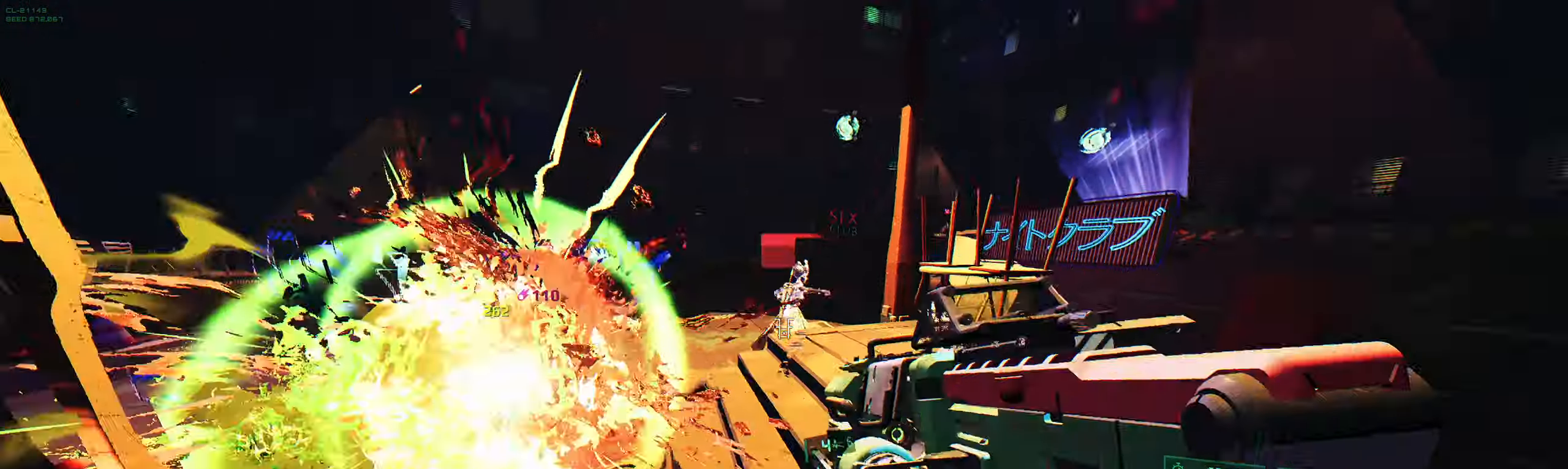
{"keys": [], "events": [[100, "d", "up"], [117, "w", "down"], [317, "q", "down"], [417, "q", "up"], [433, "w", "up"]]}
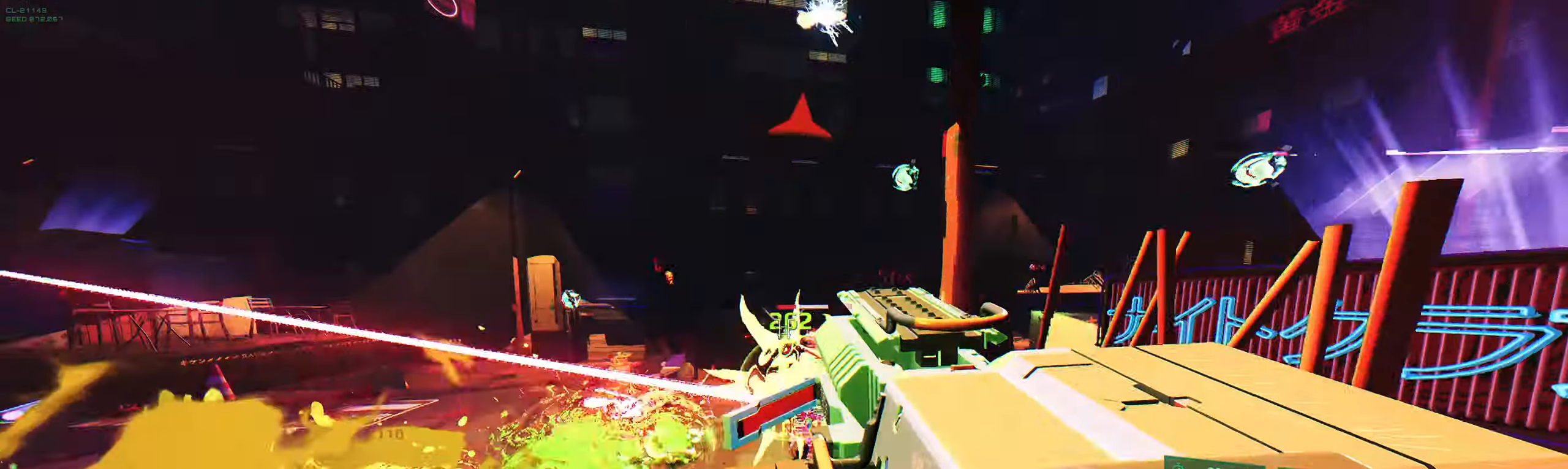
{"keys": ["a", "w"], "events": [[100, "a", "down"], [283, "space", "down"], [367, "space", "up"], [467, "w", "down"]]}
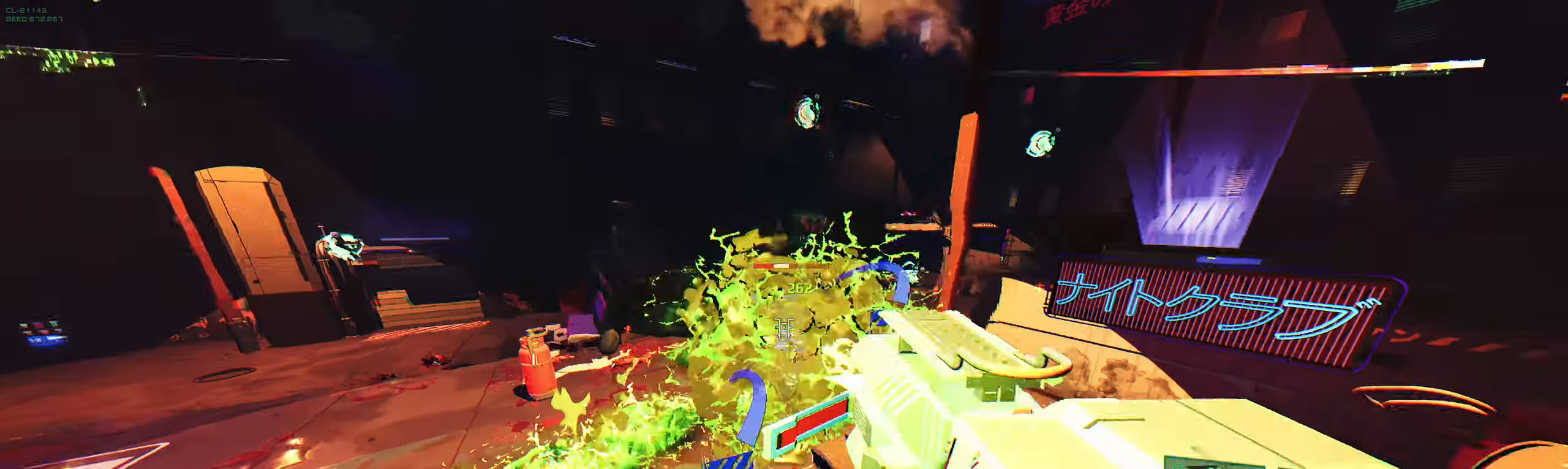
{"keys": ["a", "w"], "events": [[150, "shift", "down"], [334, "shift", "up"], [367, "w", "up"], [467, "w", "down"]]}
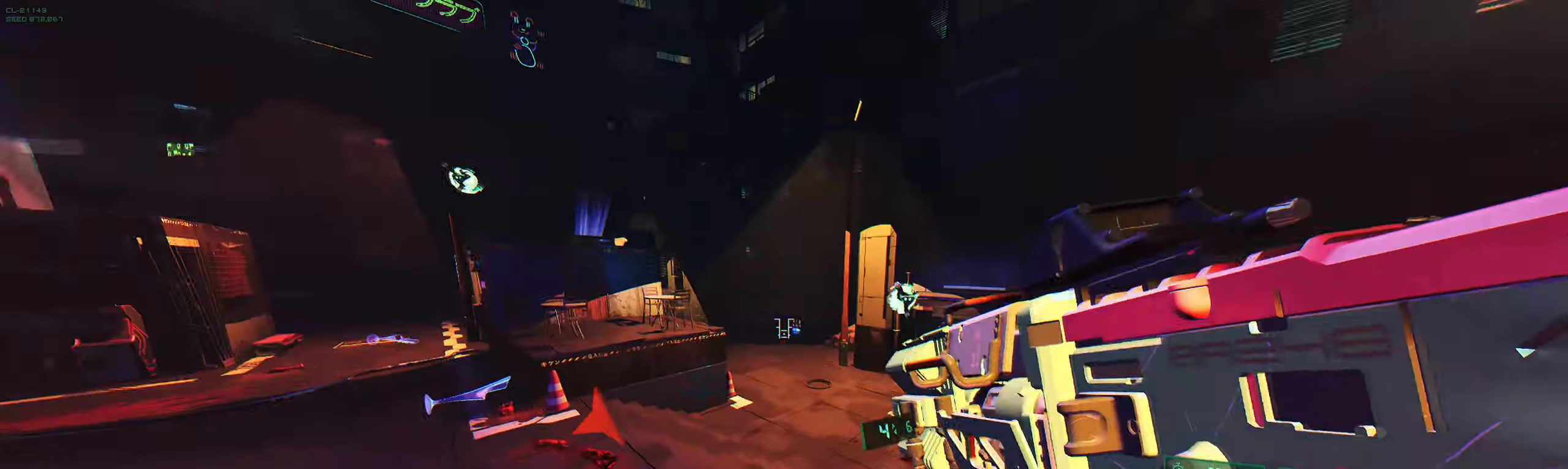
{"keys": ["w"], "events": [[117, "a", "up"]]}
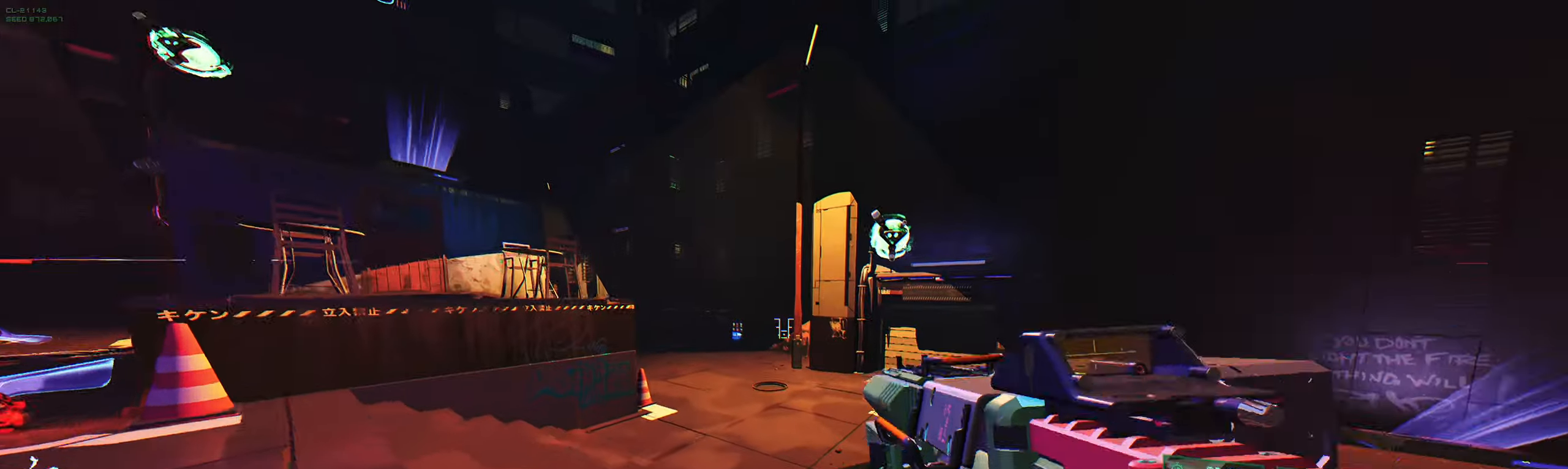
{"keys": ["a", "w"], "events": [[17, "space", "down"], [150, "space", "up"], [217, "e", "down"], [400, "e", "up"], [467, "a", "down"]]}
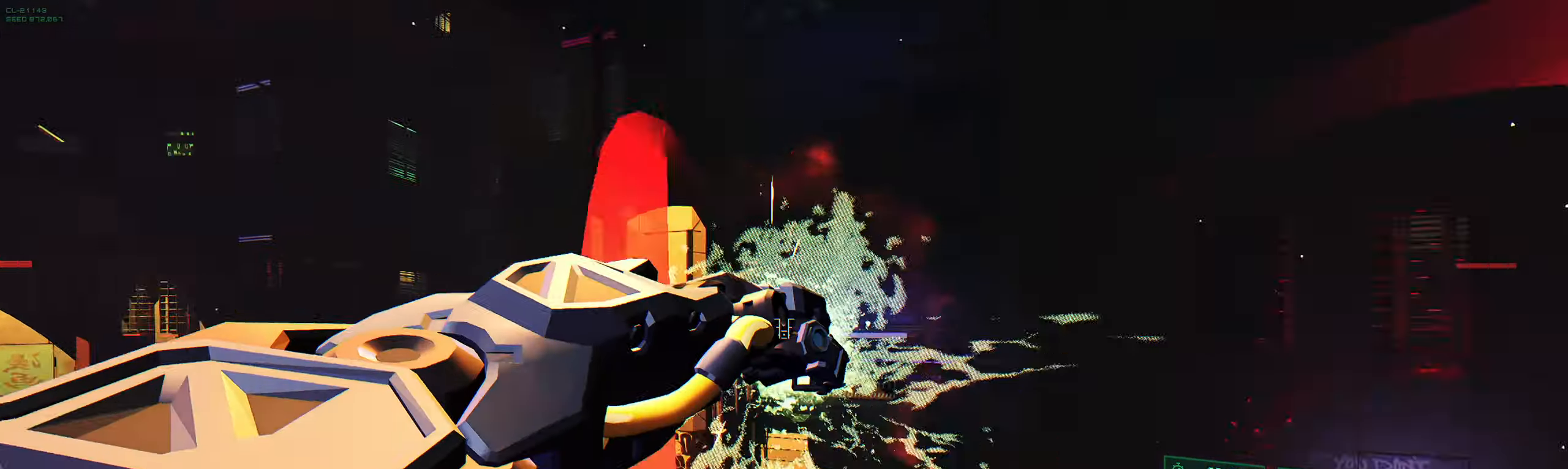
{"keys": ["d", "w"], "events": [[67, "w", "up"], [267, "w", "down"], [434, "a", "up"], [500, "d", "down"]]}
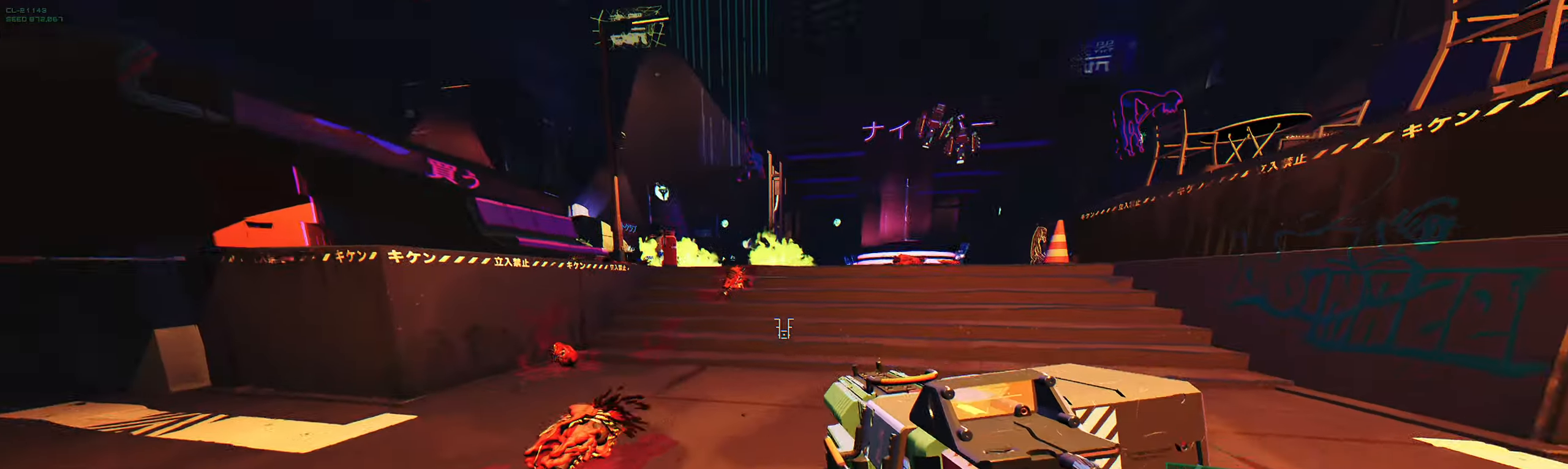
{"keys": ["w"], "events": [[167, "d", "up"], [167, "space", "down"], [217, "space", "up"], [317, "space", "down"], [417, "space", "up"]]}
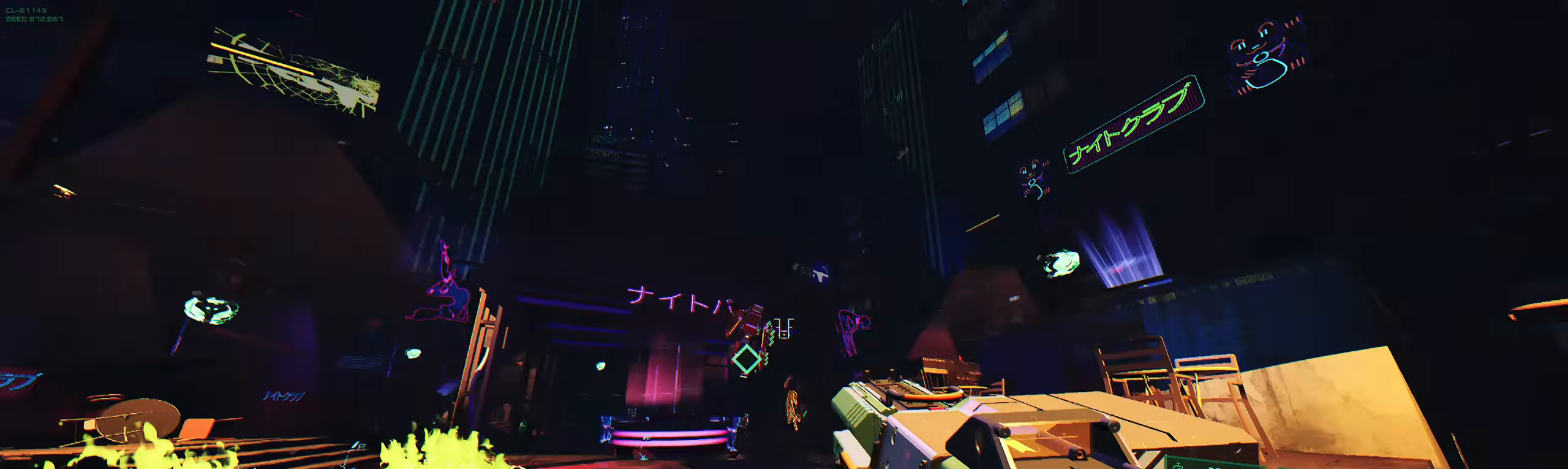
{"keys": [], "events": [[234, "a", "down"], [300, "w", "up"], [484, "a", "up"]]}